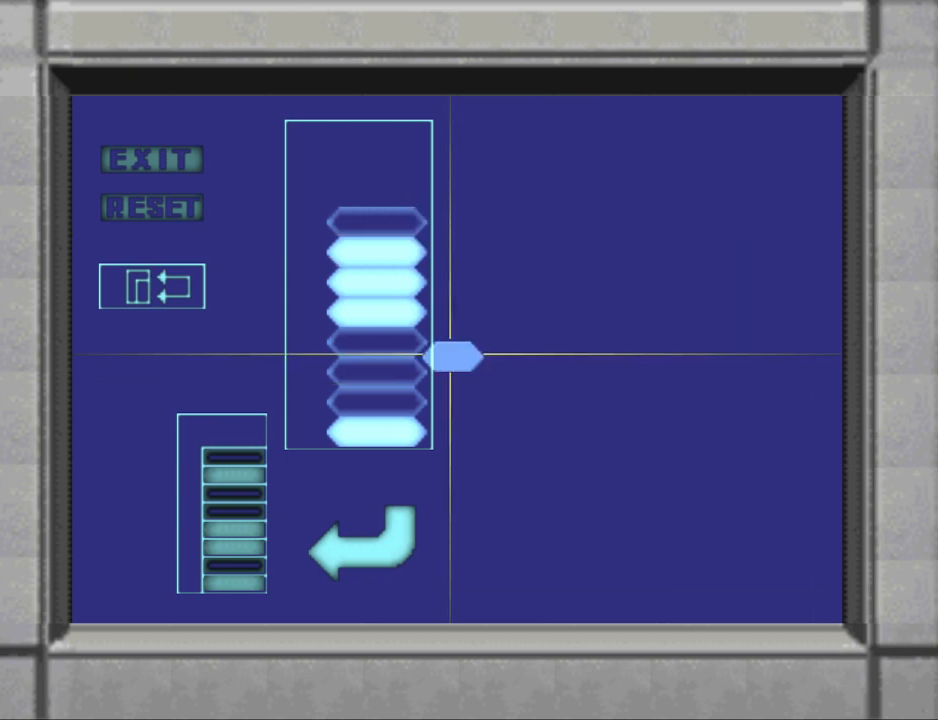
Gameplay with a controller (PlayStation layout); each line is a JSON object with the inputs held at the frame after it. "events" lists button and stick changes between this image and that frame as [ms after this image, input, new state], when the widget could be followed in between. Not read: L2 R2 left_stick right_stick.
{"buttons": [], "events": []}
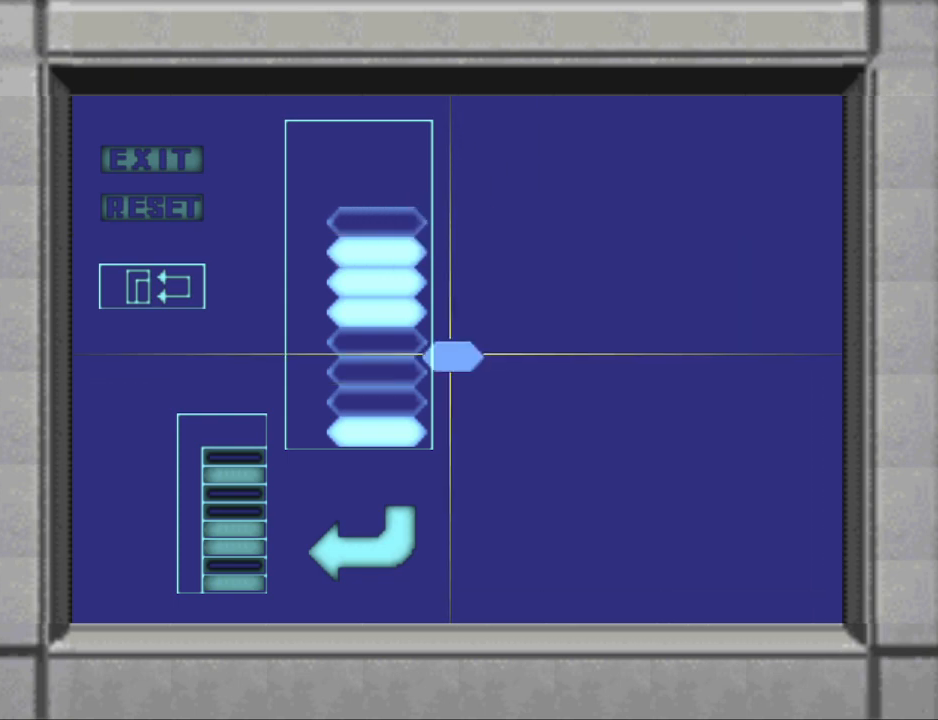
{"buttons": [], "events": []}
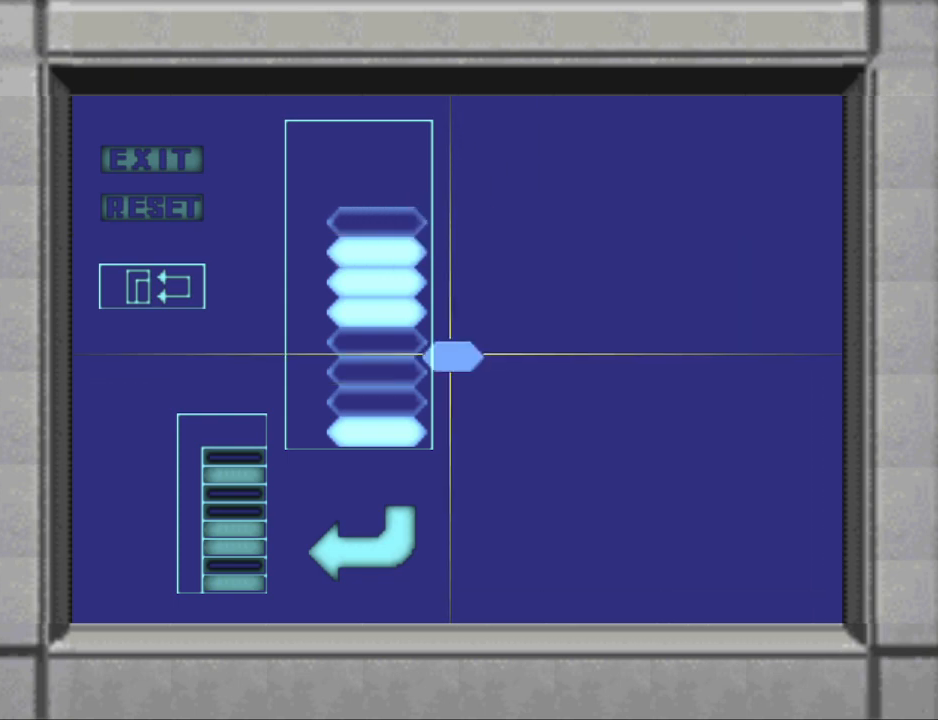
{"buttons": [], "events": []}
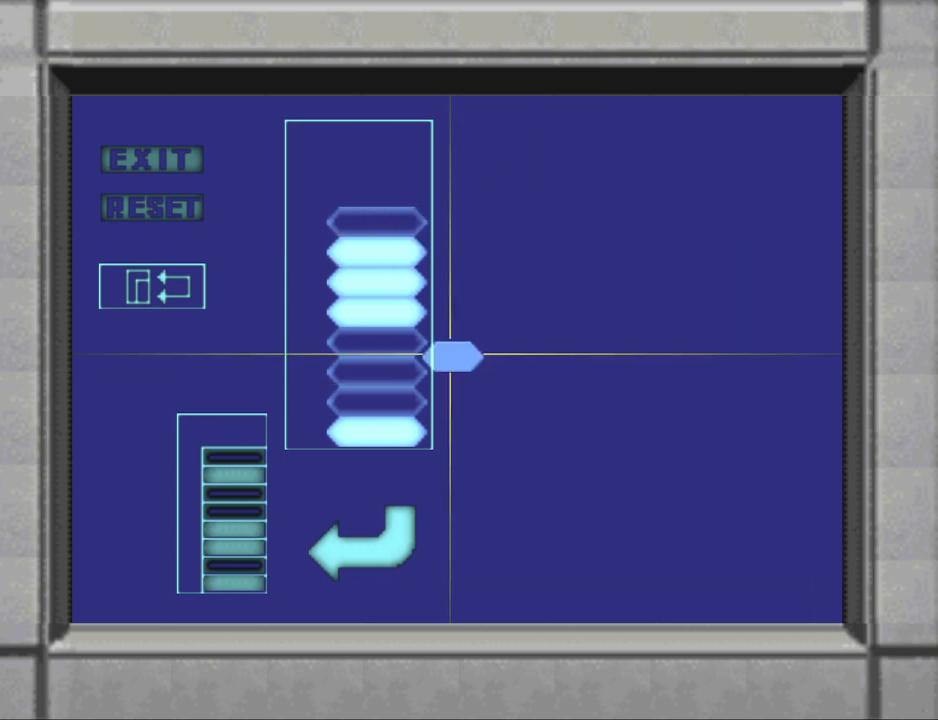
{"buttons": [], "events": []}
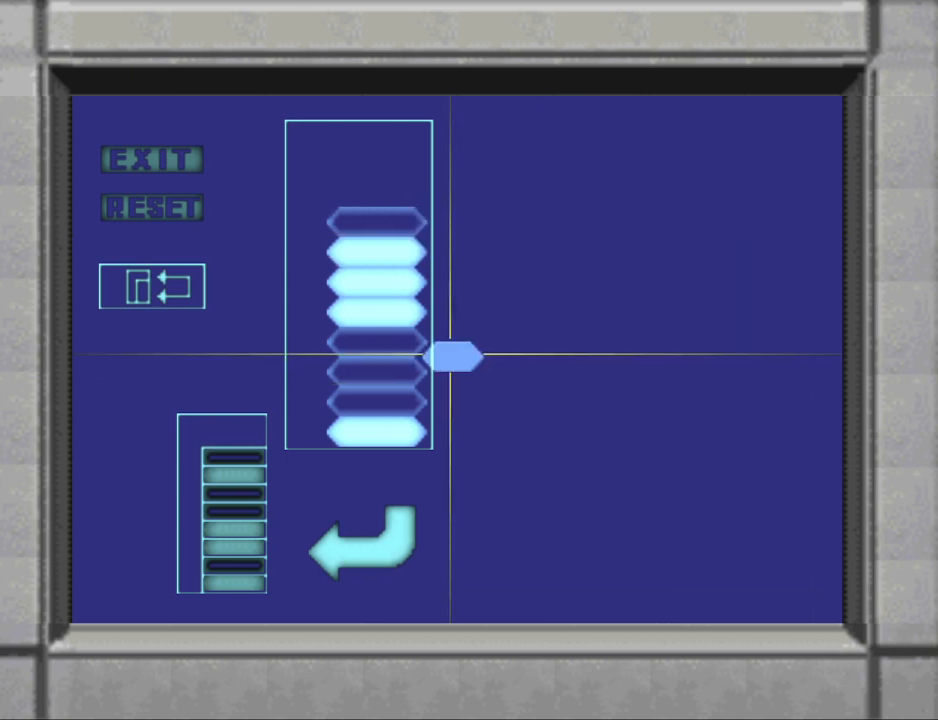
{"buttons": ["CROSS"], "events": [[433, "CROSS", "down"]]}
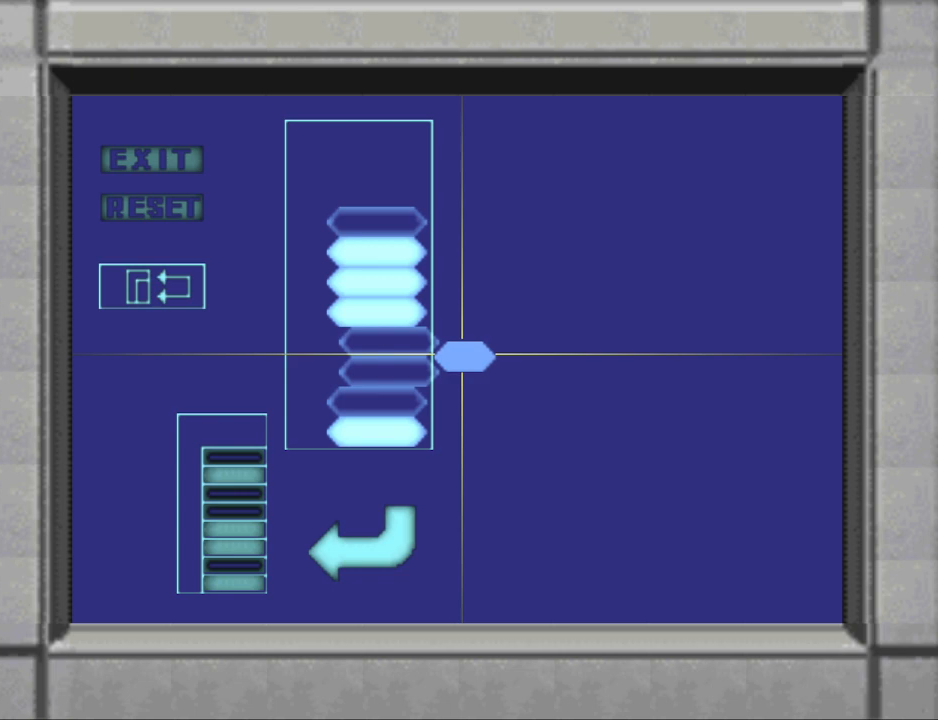
{"buttons": [], "events": [[100, "CROSS", "up"]]}
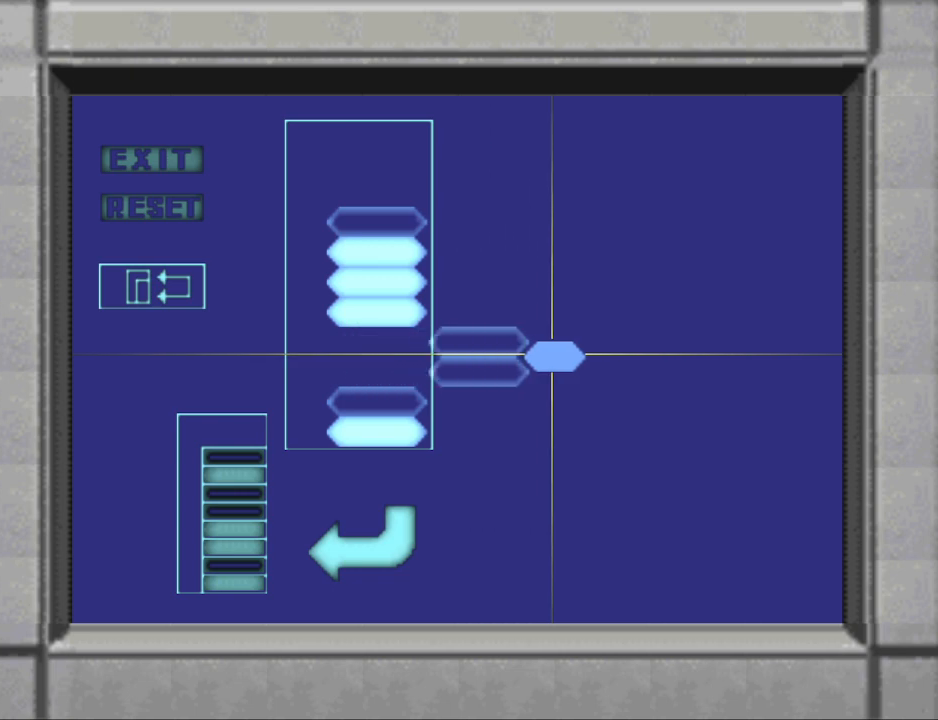
{"buttons": [], "events": []}
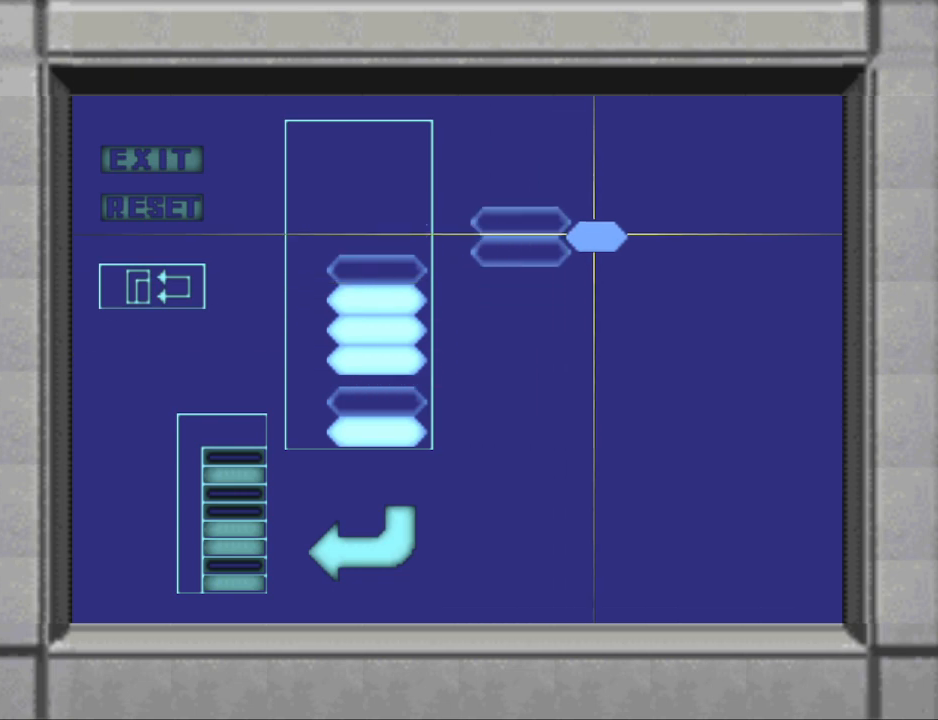
{"buttons": [], "events": []}
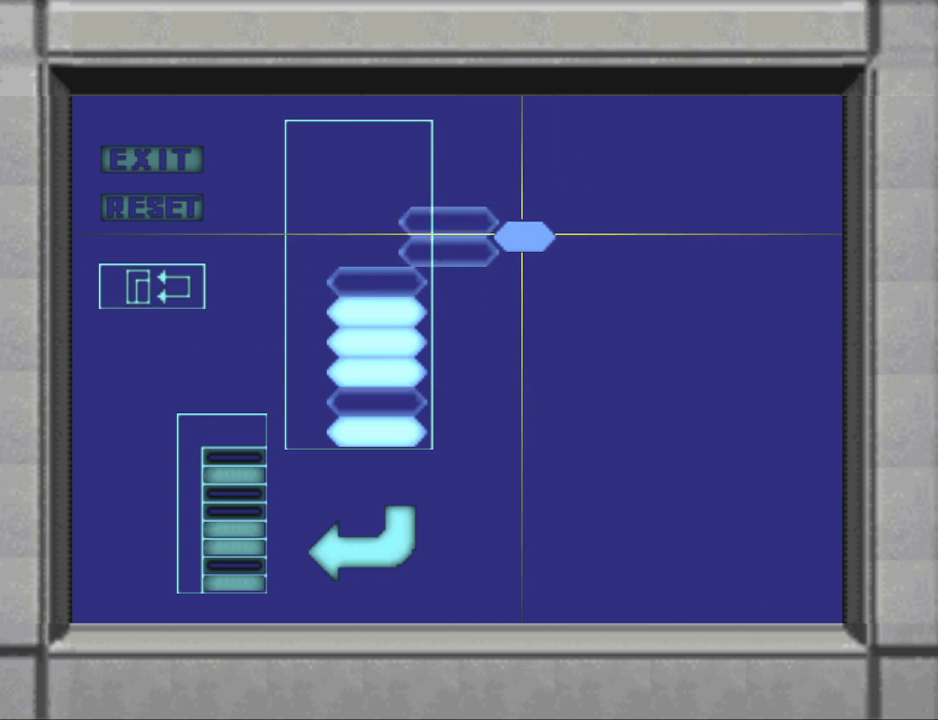
{"buttons": [], "events": []}
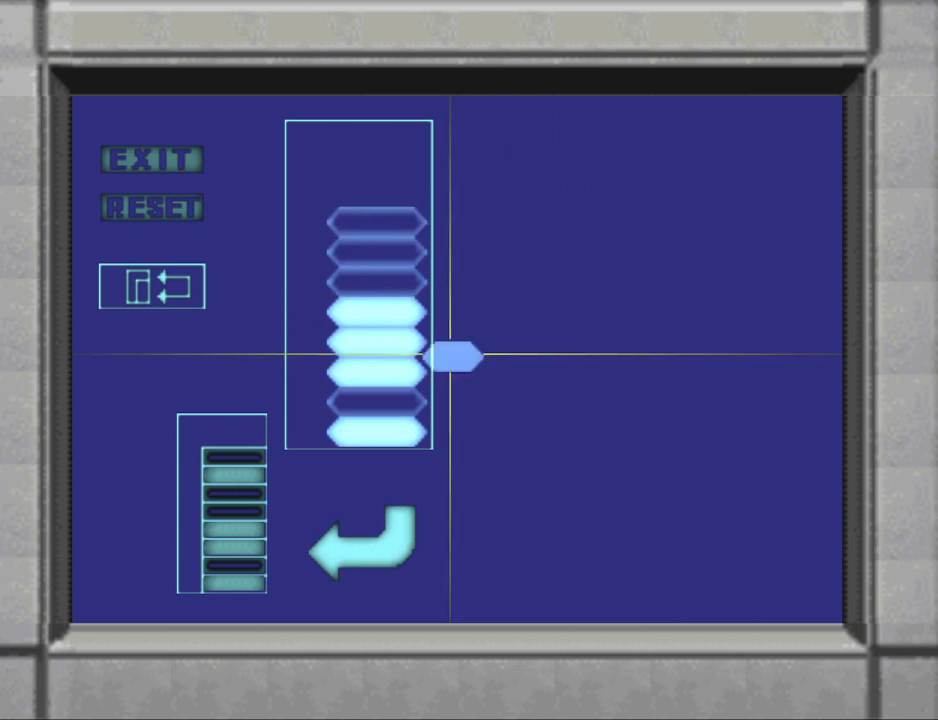
{"buttons": [], "events": []}
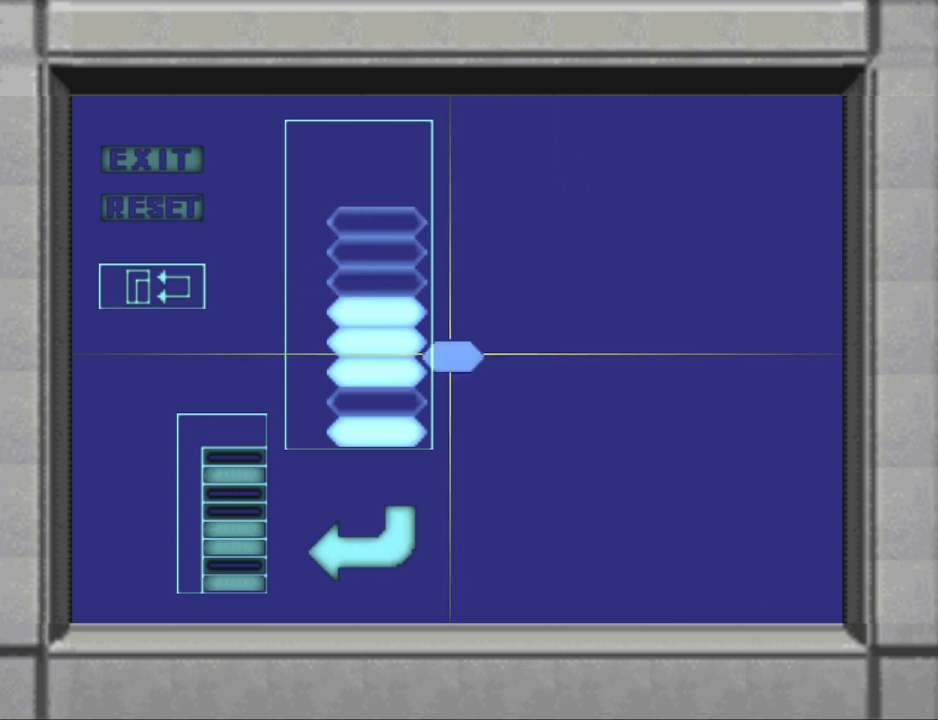
{"buttons": [], "events": []}
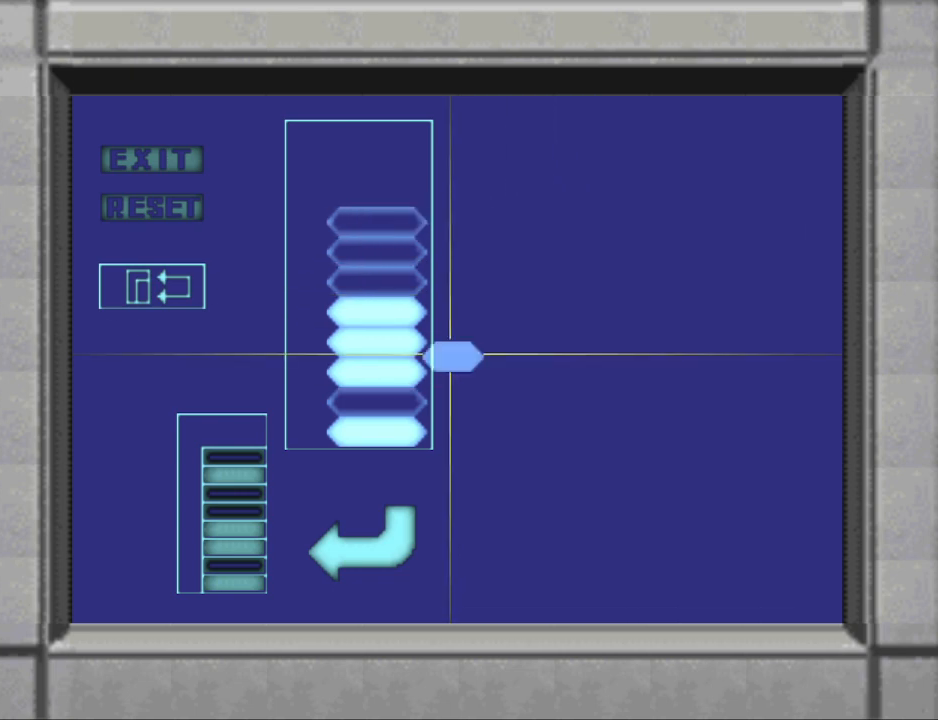
{"buttons": [], "events": []}
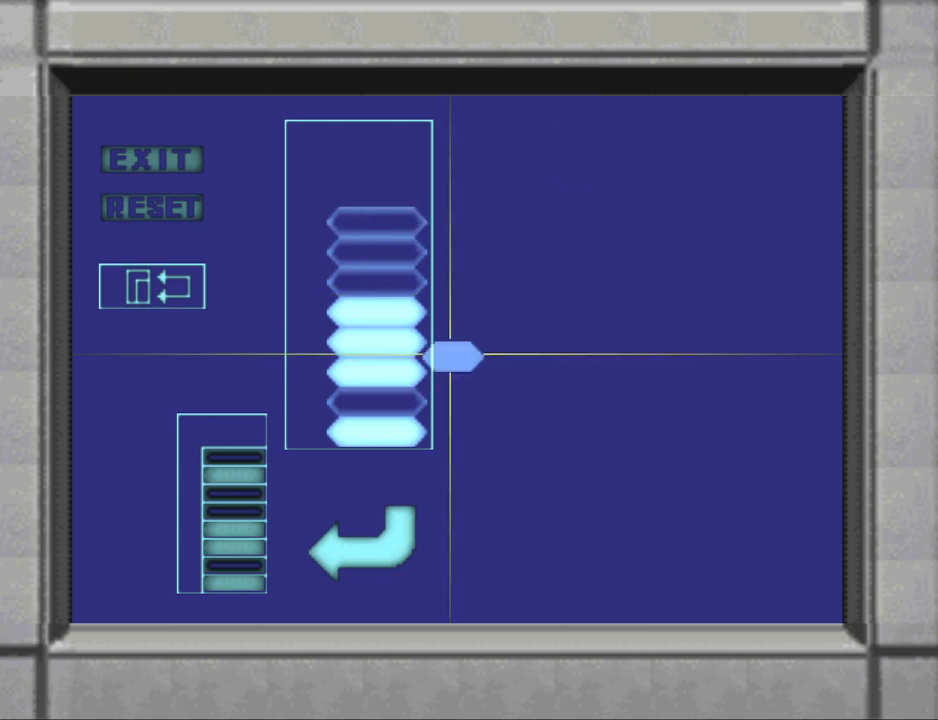
{"buttons": ["CROSS"], "events": [[367, "CROSS", "down"]]}
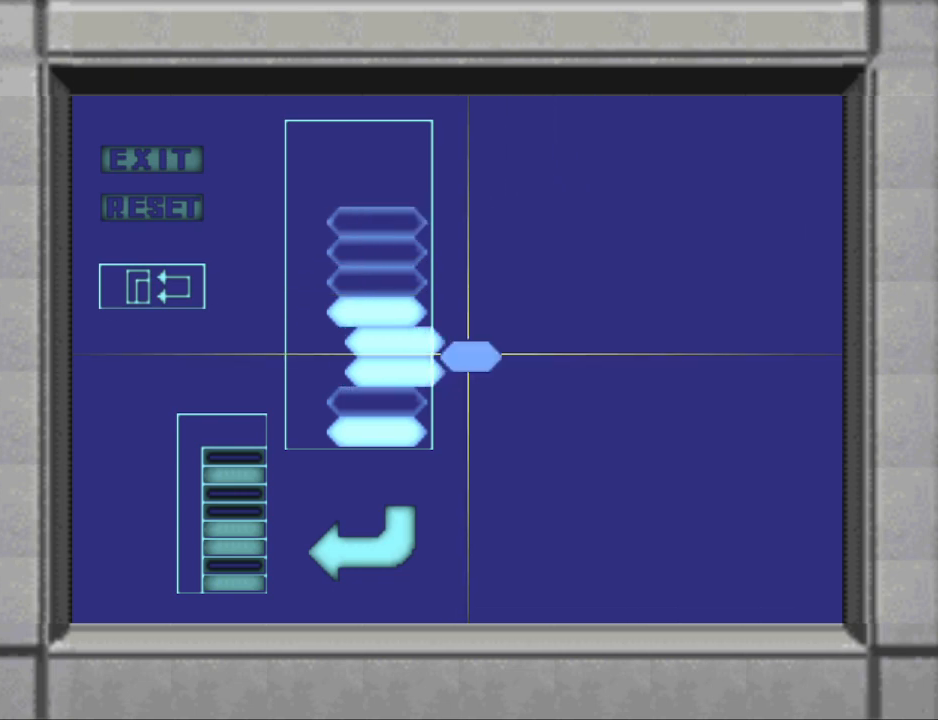
{"buttons": [], "events": [[33, "CROSS", "up"]]}
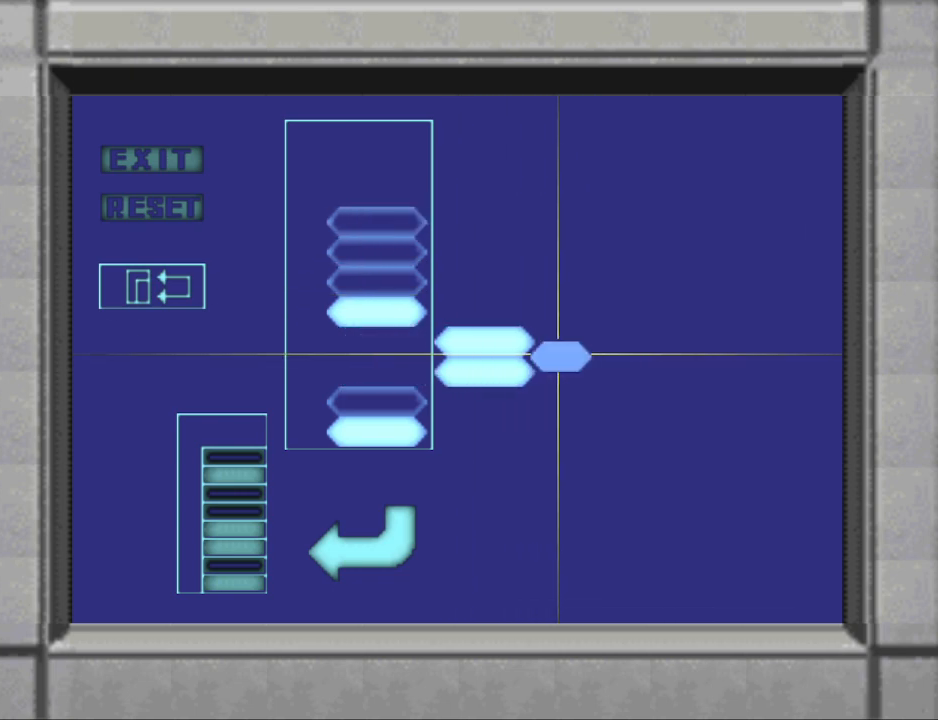
{"buttons": [], "events": []}
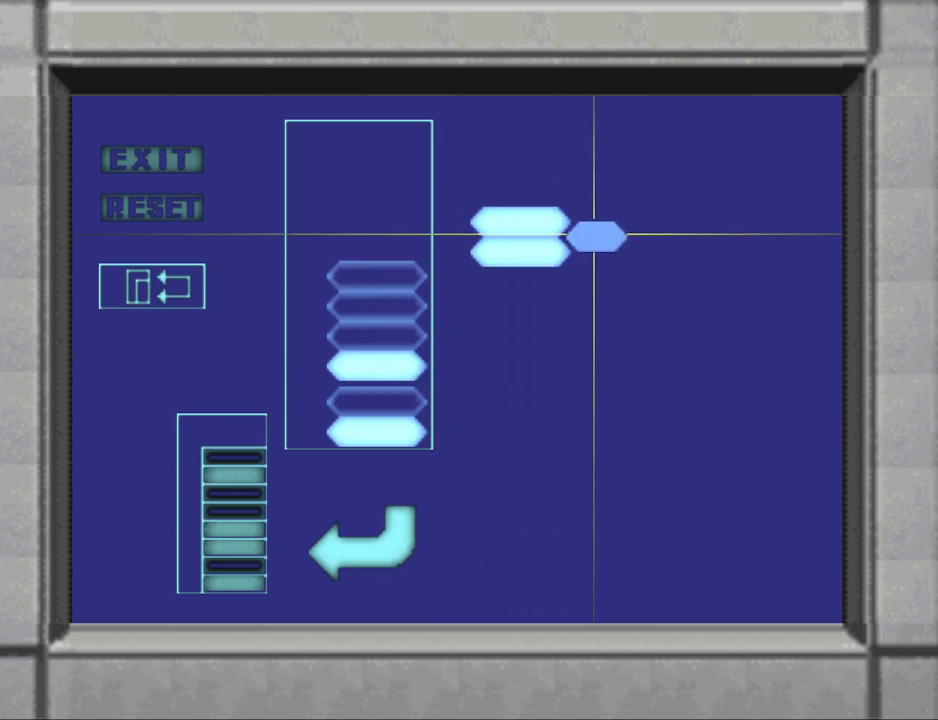
{"buttons": [], "events": []}
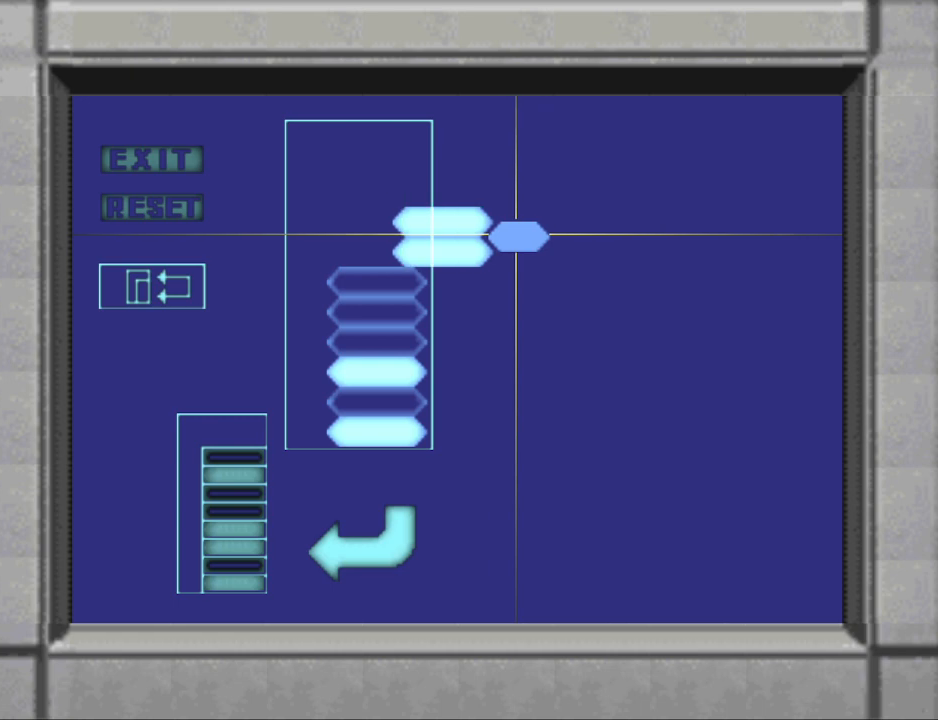
{"buttons": [], "events": []}
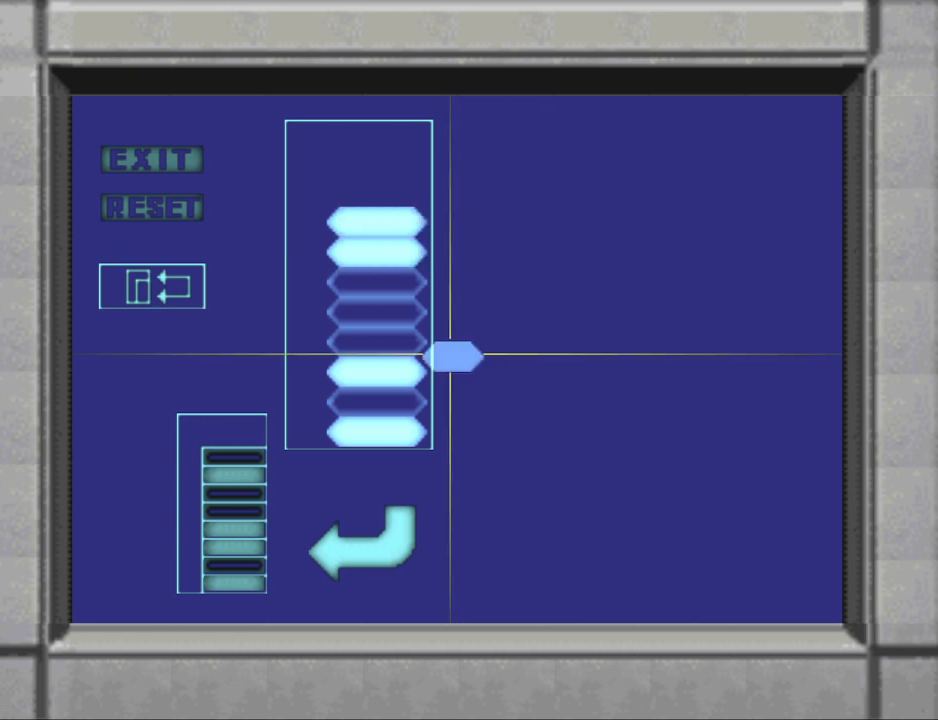
{"buttons": [], "events": [[433, "DPAD_UP", "down"], [500, "DPAD_UP", "up"]]}
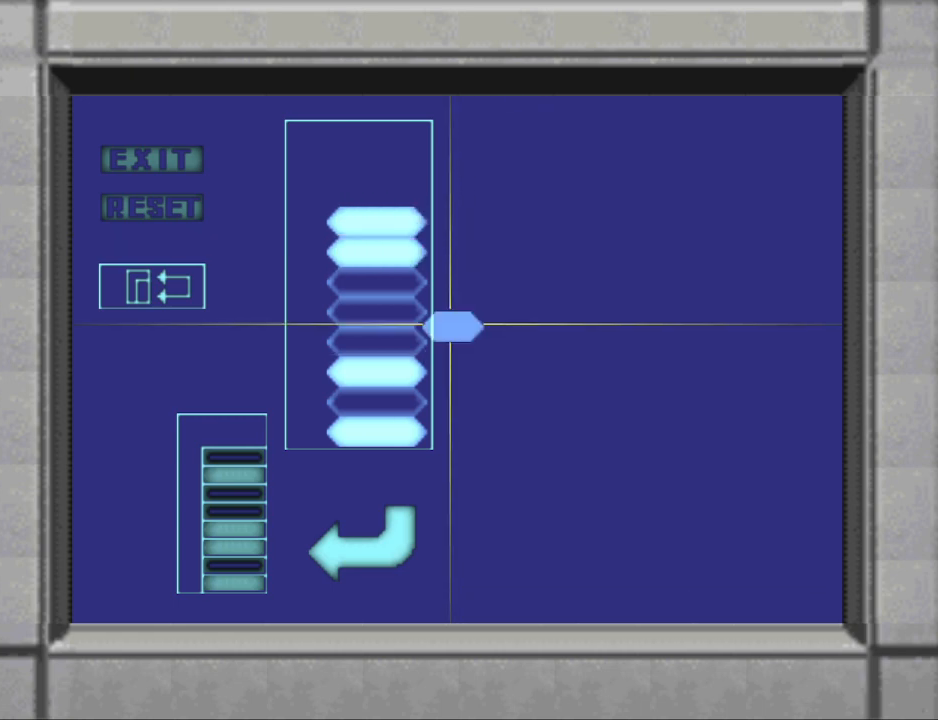
{"buttons": [], "events": []}
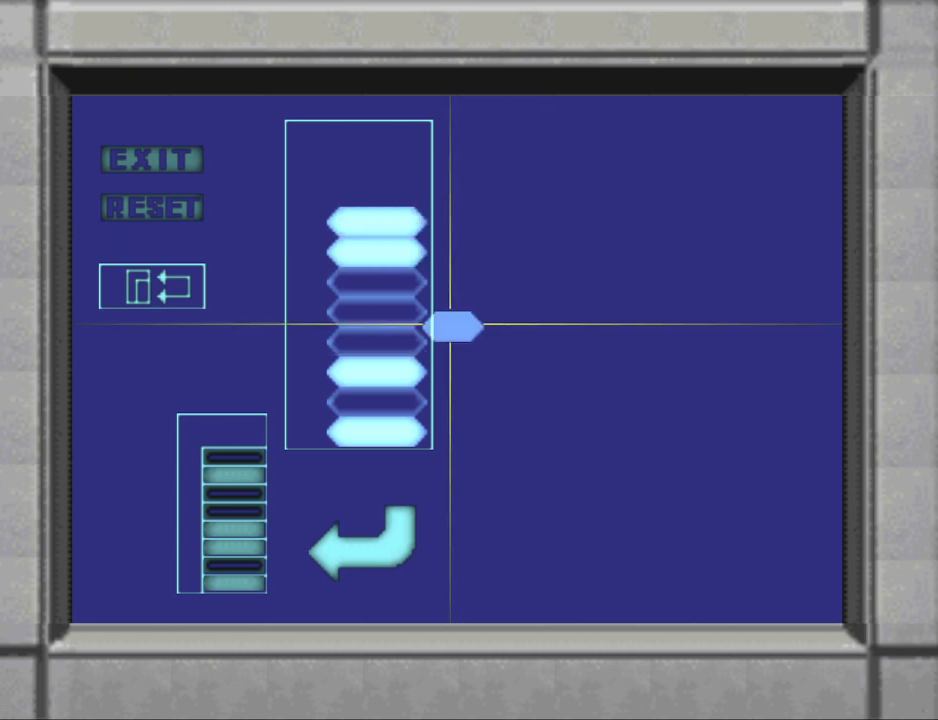
{"buttons": [], "events": []}
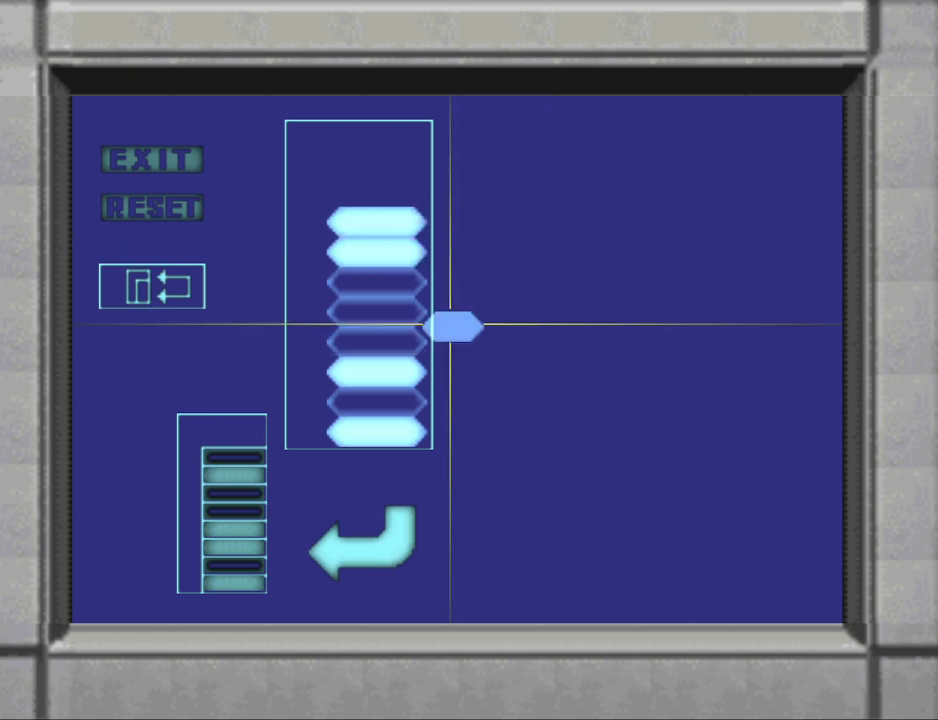
{"buttons": [], "events": []}
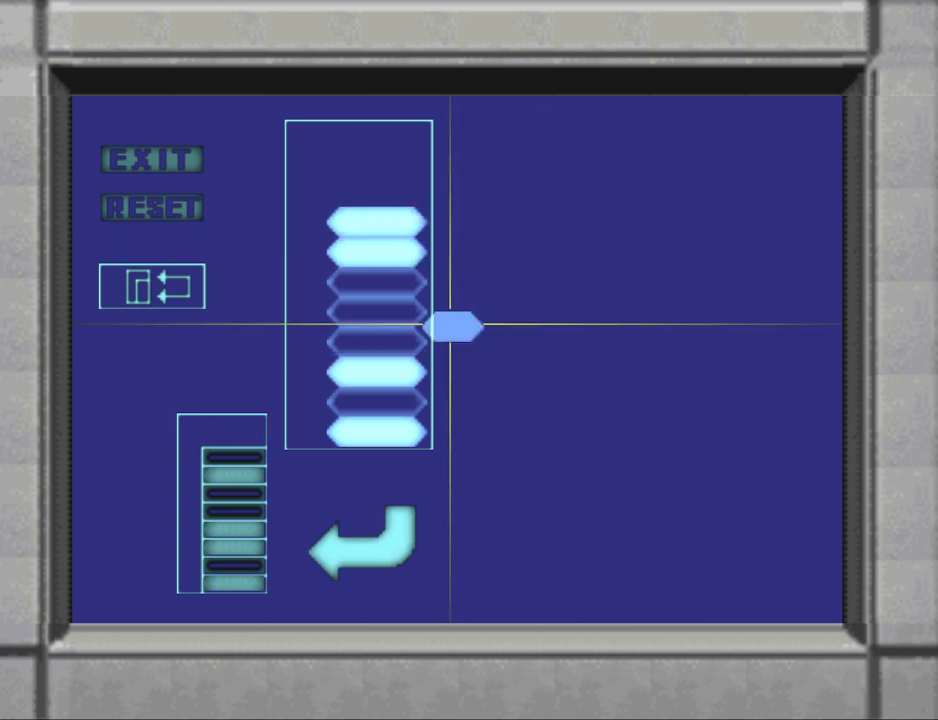
{"buttons": [], "events": []}
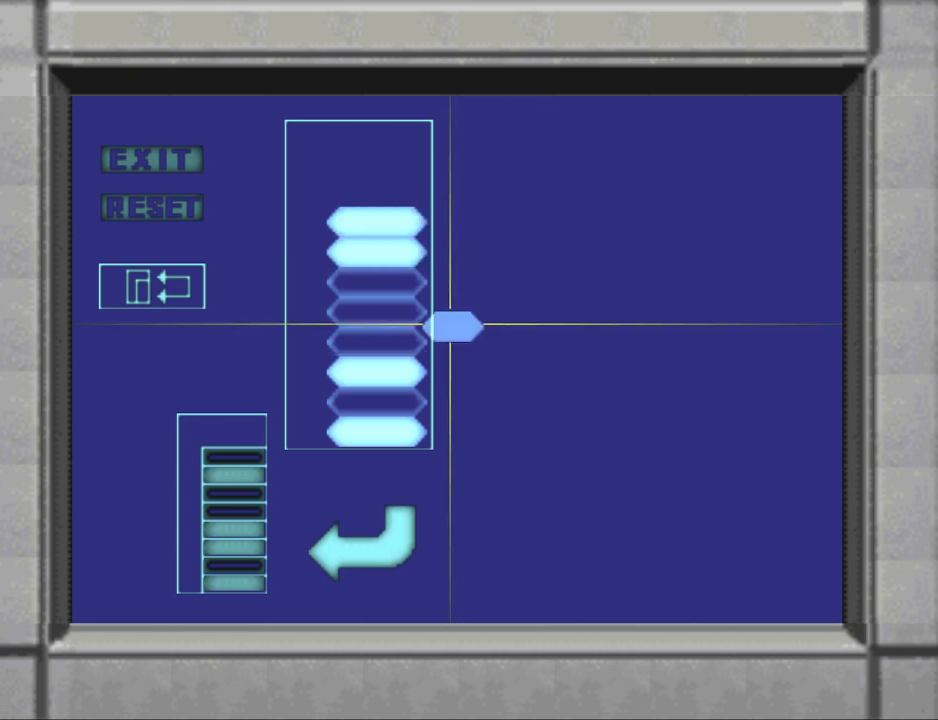
{"buttons": [], "events": []}
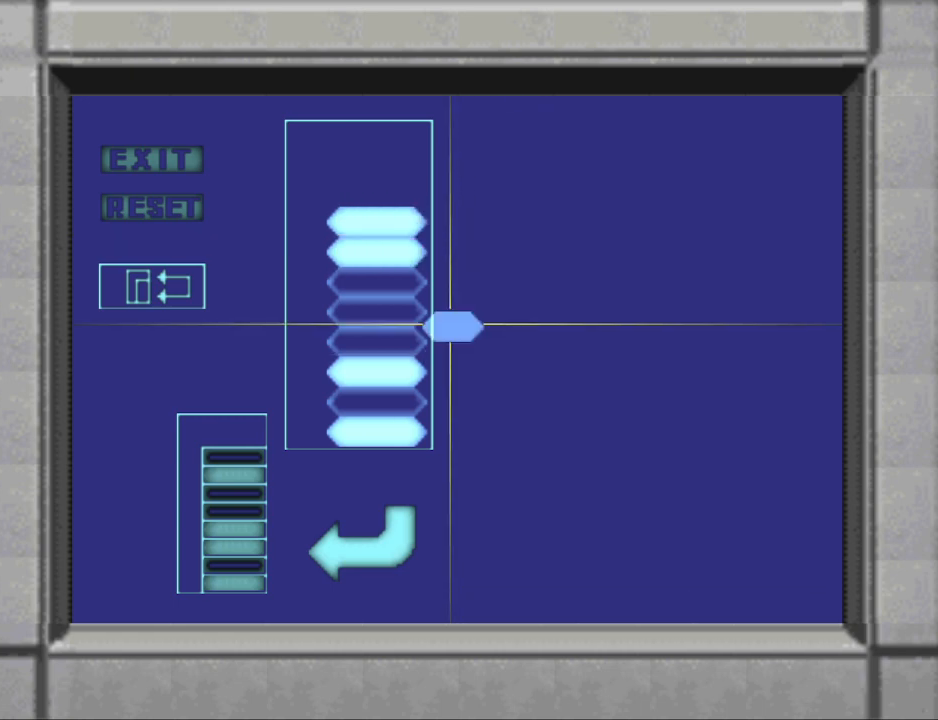
{"buttons": [], "events": []}
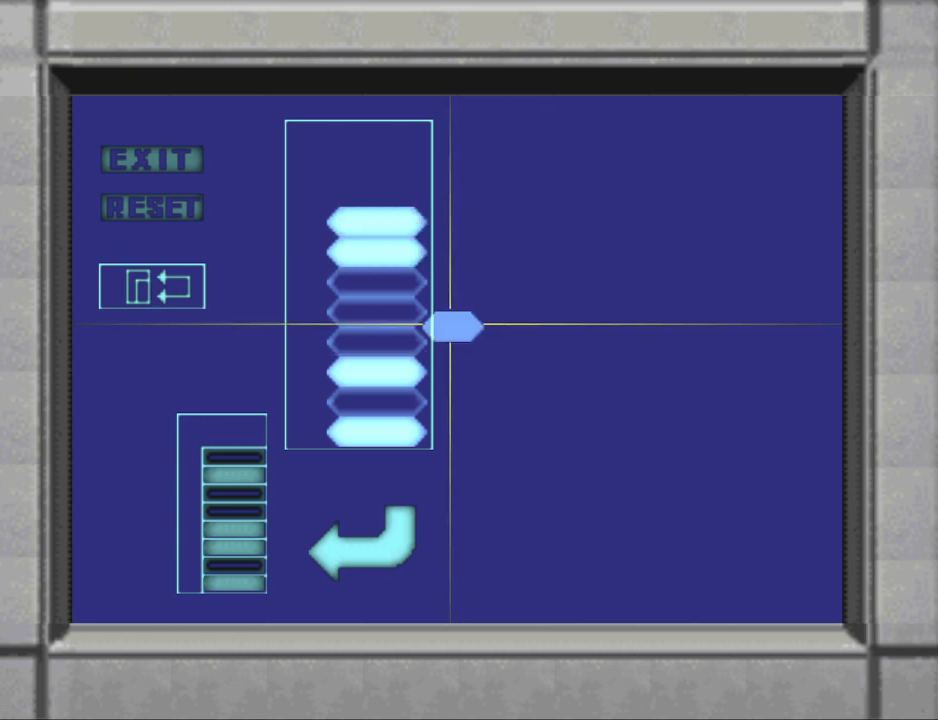
{"buttons": ["DPAD_UP"], "events": [[67, "DPAD_UP", "down"], [167, "DPAD_UP", "up"], [433, "DPAD_UP", "down"]]}
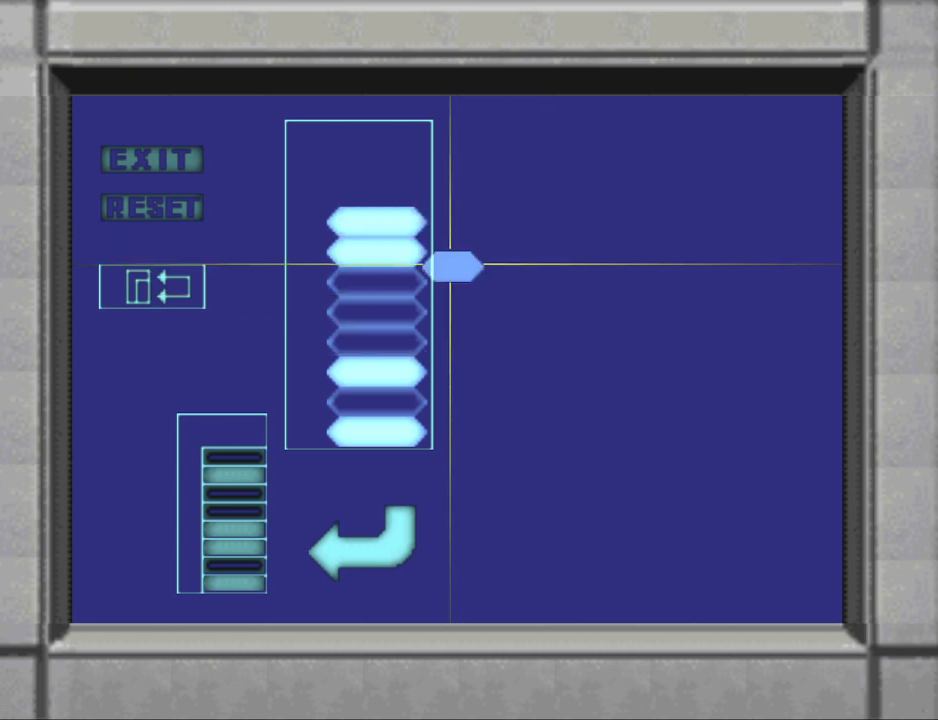
{"buttons": [], "events": [[33, "DPAD_UP", "up"]]}
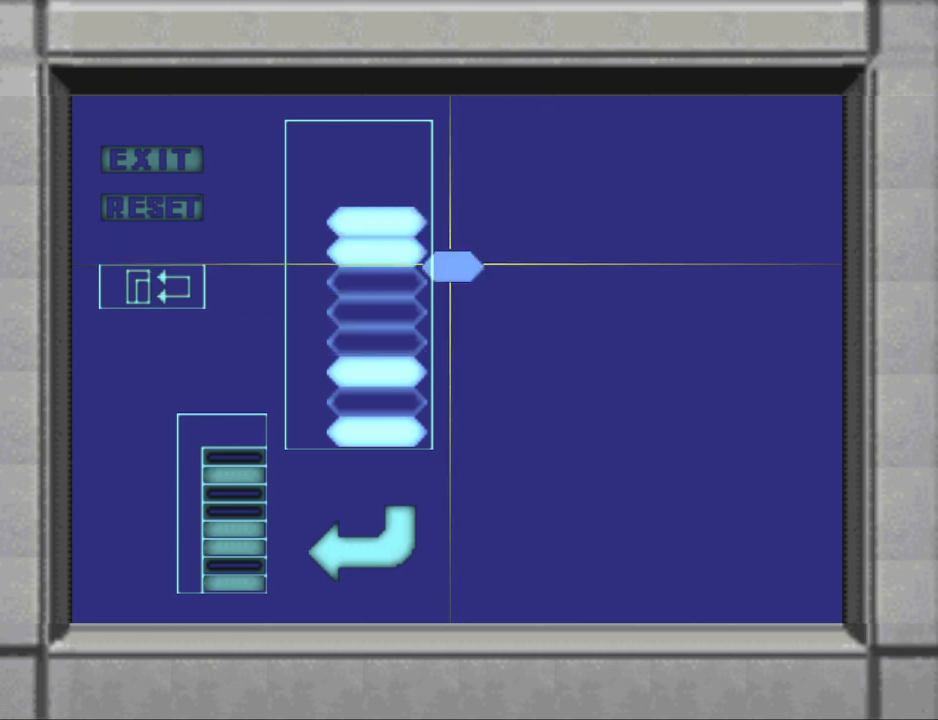
{"buttons": ["DPAD_DOWN"], "events": [[500, "DPAD_DOWN", "down"]]}
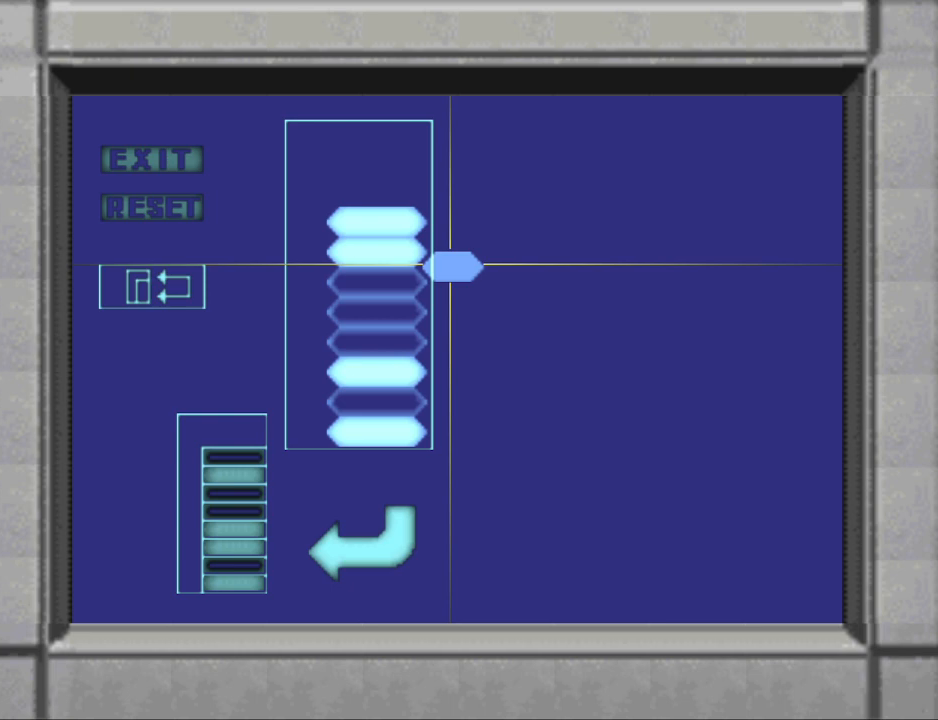
{"buttons": [], "events": [[133, "DPAD_DOWN", "up"]]}
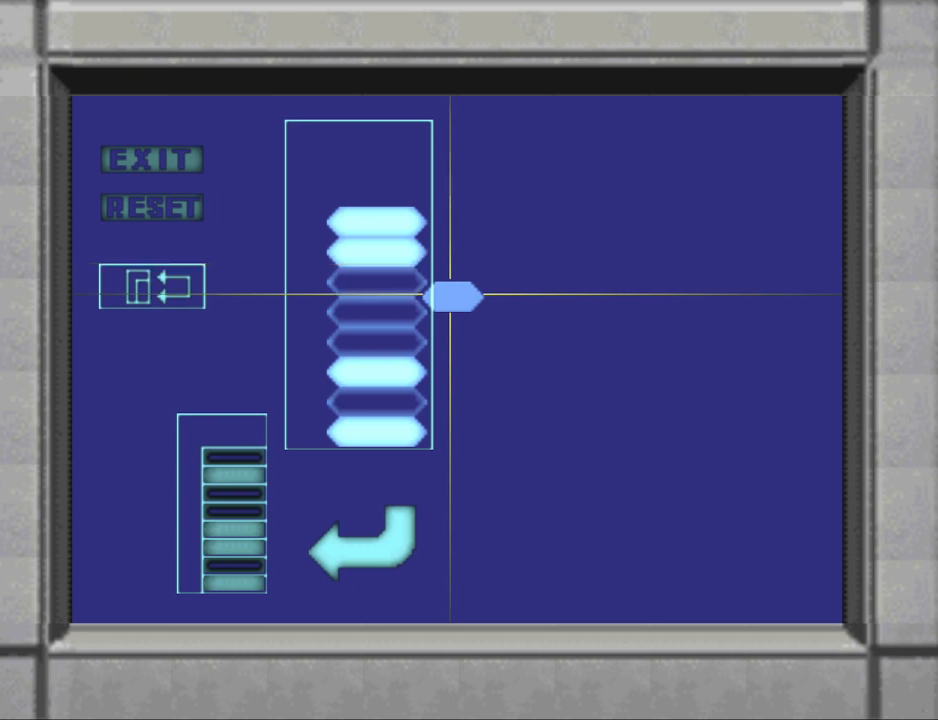
{"buttons": [], "events": []}